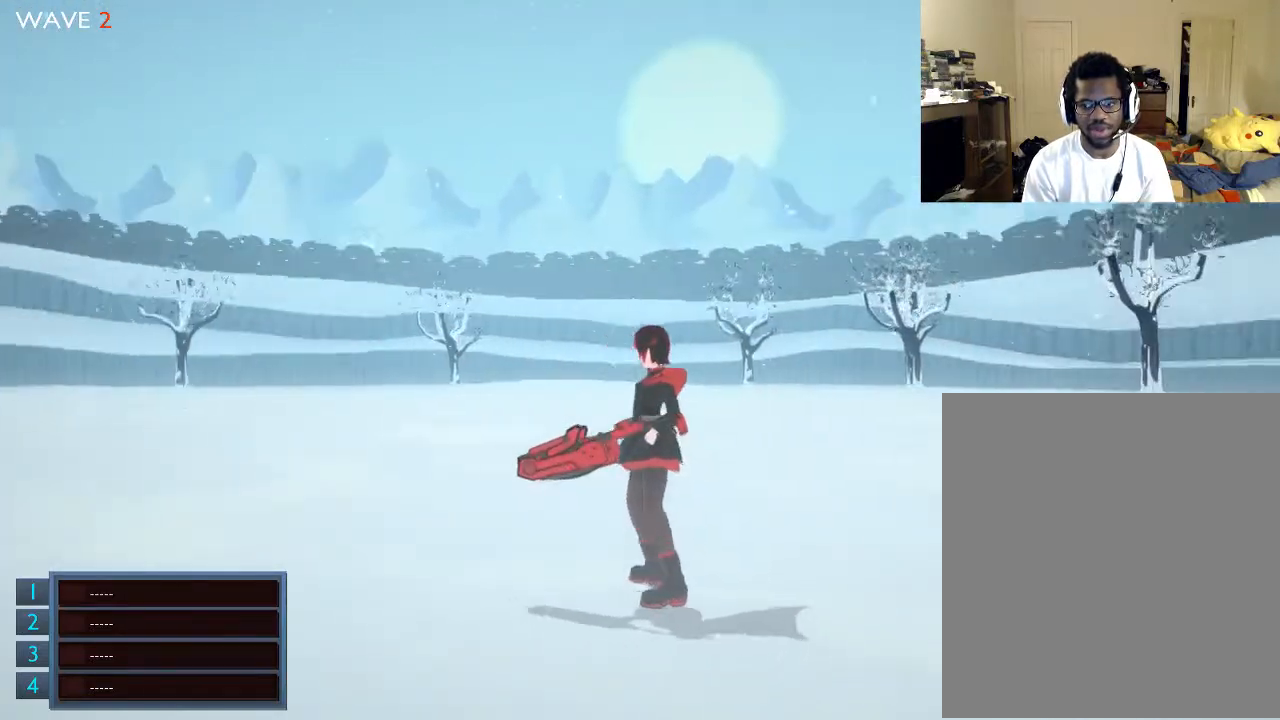
Gameplay with a controller (Xbox layout); each line is a JSON object with the inputs held at the frame after it. "events" lists button and stick changes between this image and that frame as [ms after this image, input, new state], when the widget could be followed in between. Not read: L3 R3.
{"buttons": [], "left_stick": "down", "right_stick": "right", "events": [[333, "left_stick", "down"]]}
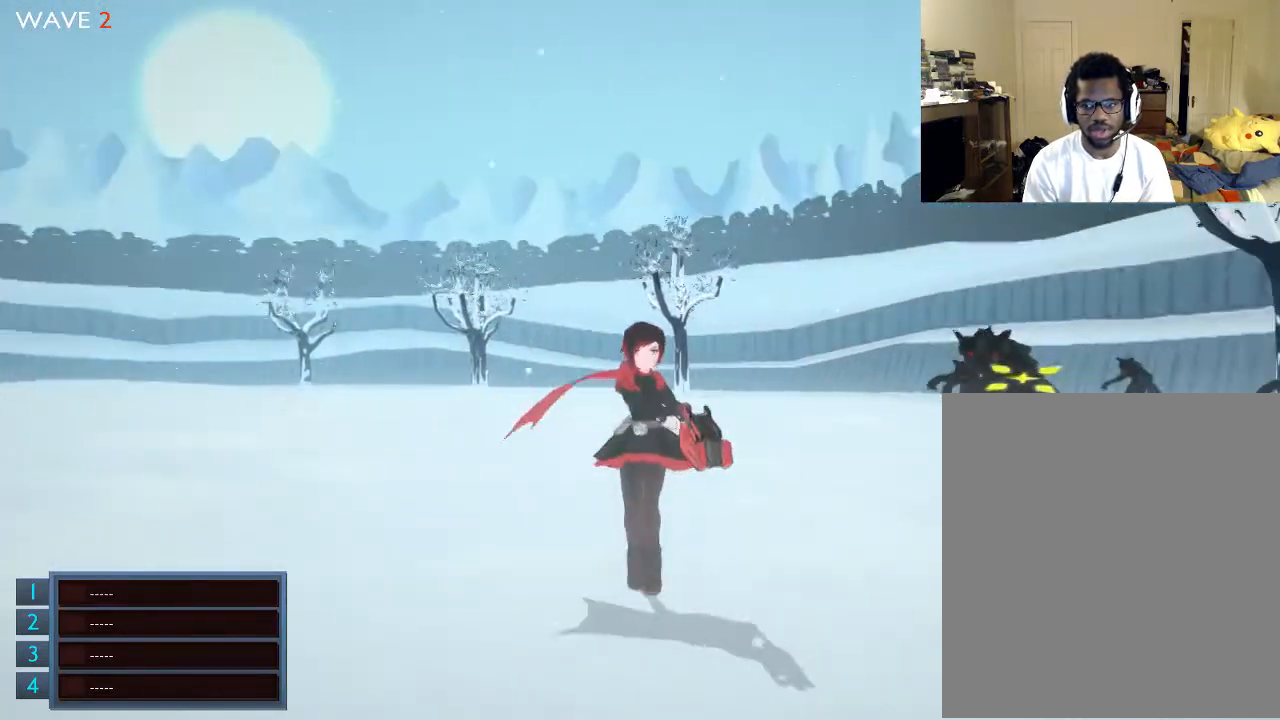
{"buttons": [], "left_stick": "down", "right_stick": "center", "events": [[333, "right_stick", "center"]]}
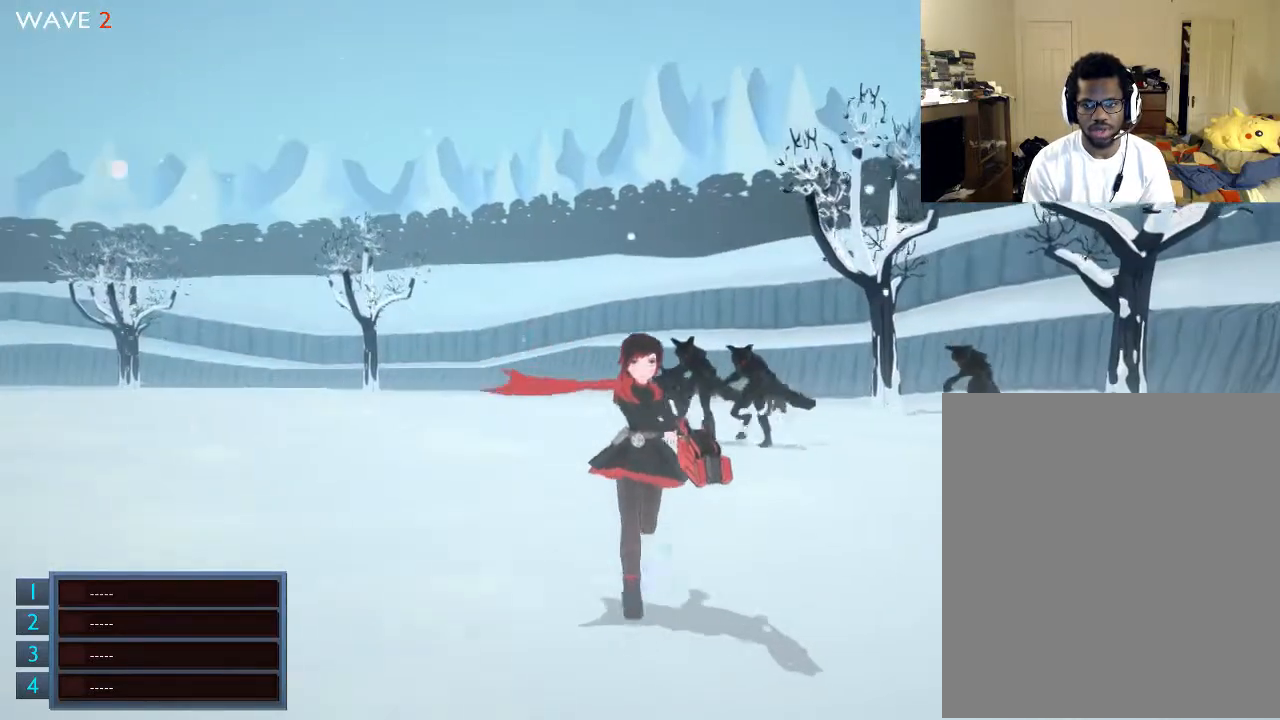
{"buttons": [], "left_stick": "down-left", "right_stick": "center", "events": [[500, "left_stick", "down-left"]]}
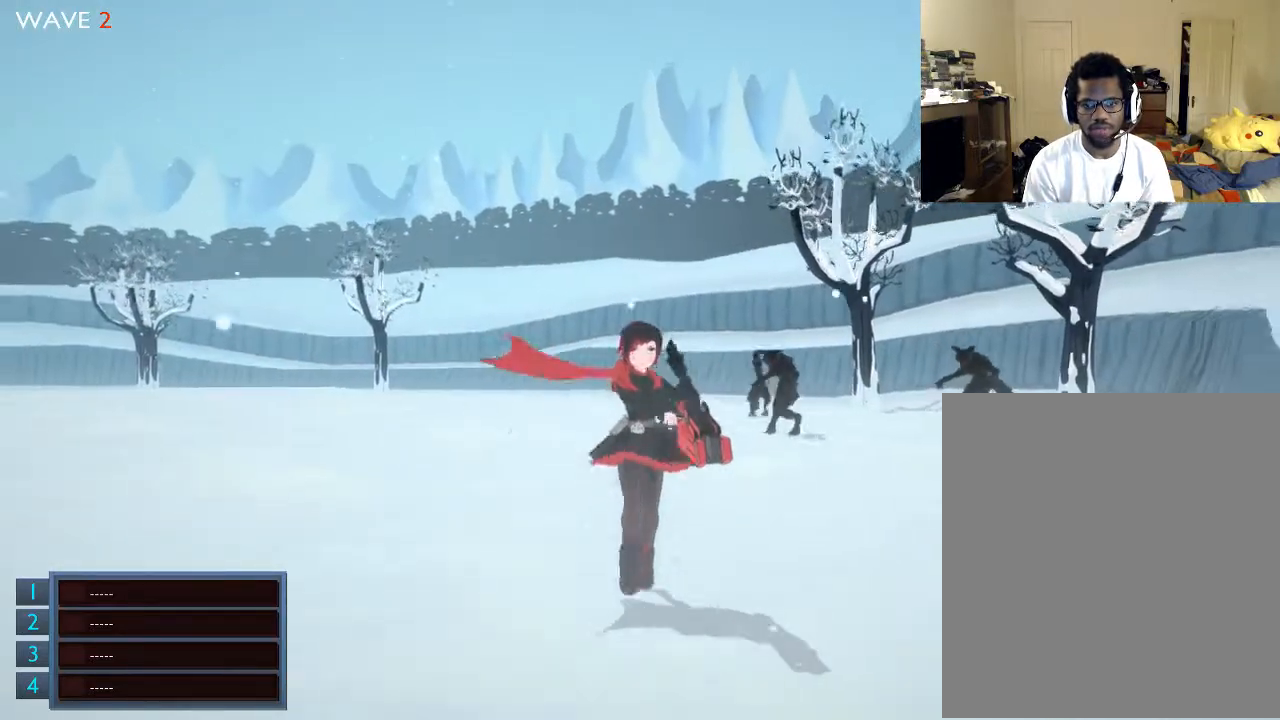
{"buttons": [], "left_stick": "center", "right_stick": "center", "events": [[200, "left_stick", "center"], [333, "L2", "down"], [433, "L2", "up"]]}
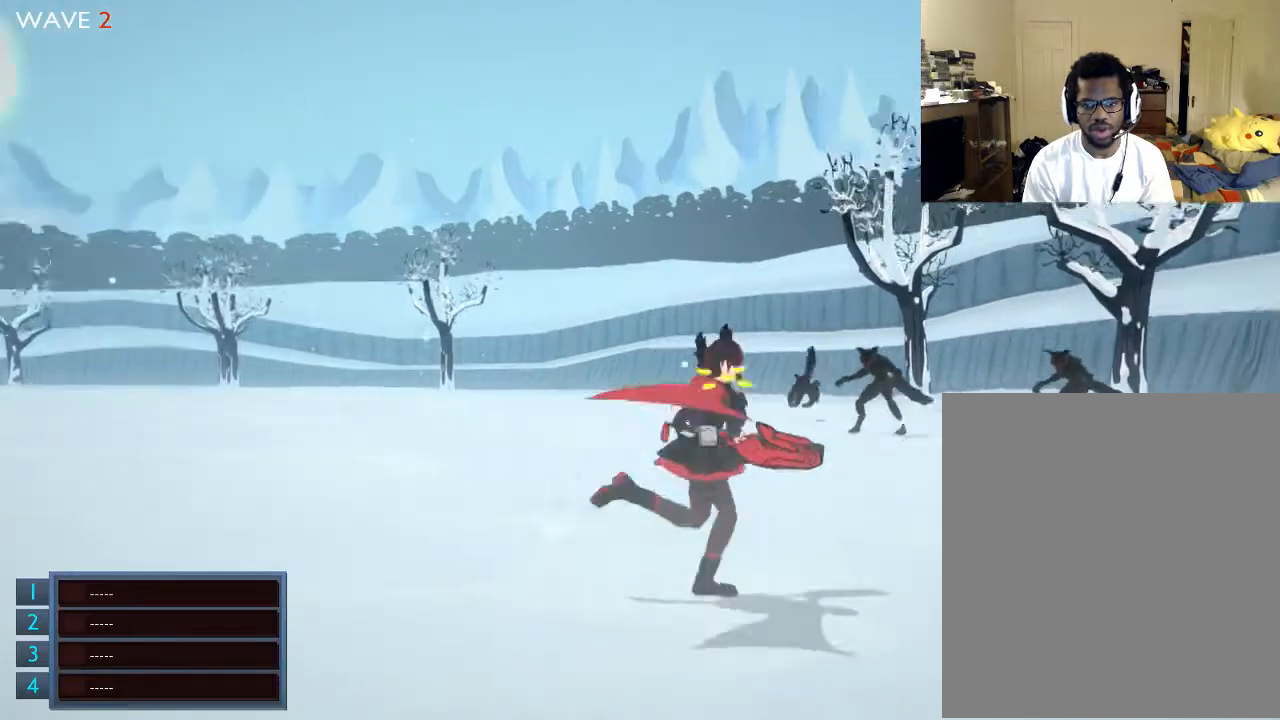
{"buttons": [], "left_stick": "center", "right_stick": "center", "events": []}
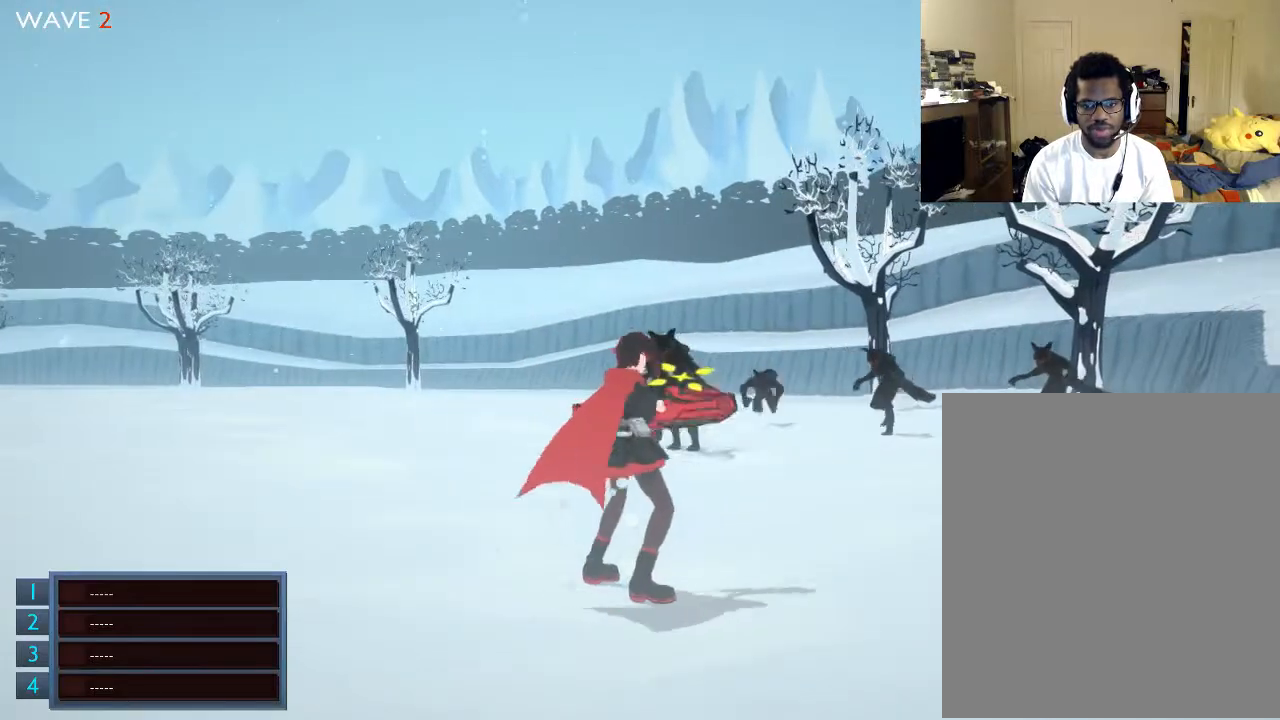
{"buttons": [], "left_stick": "down-left", "right_stick": "center", "events": [[433, "left_stick", "down-left"]]}
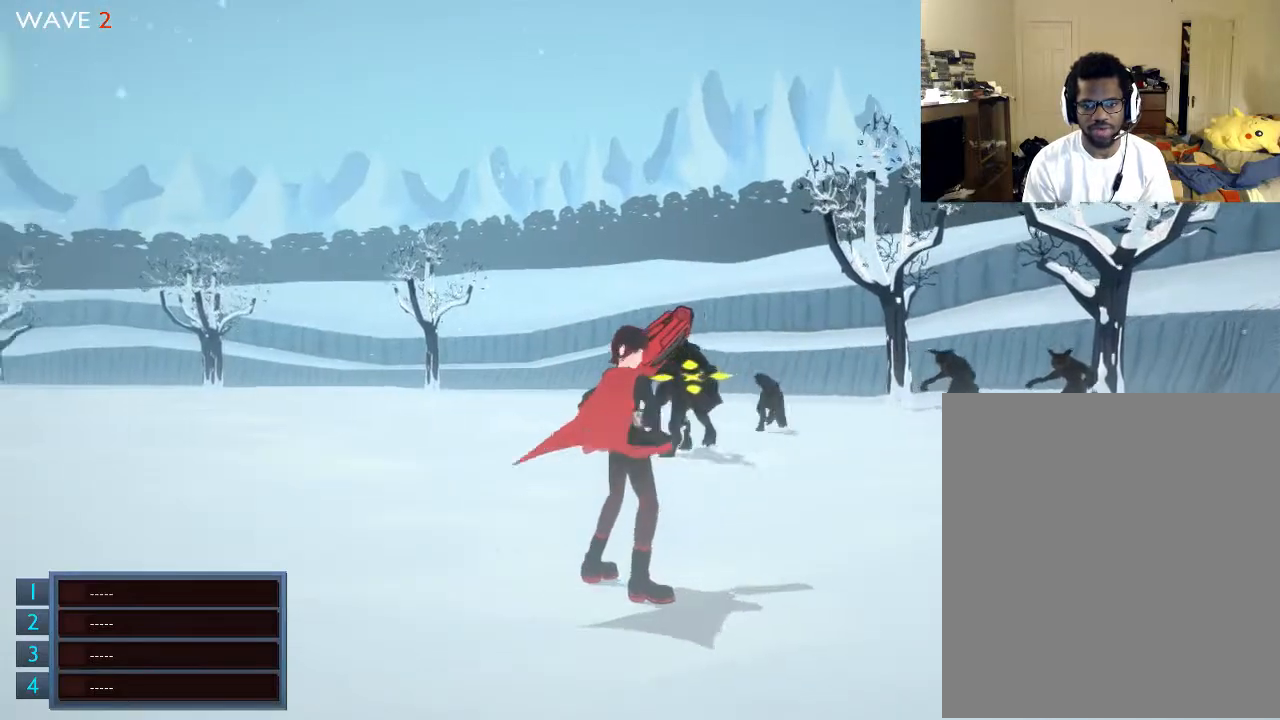
{"buttons": [], "left_stick": "down-left", "right_stick": "center", "events": []}
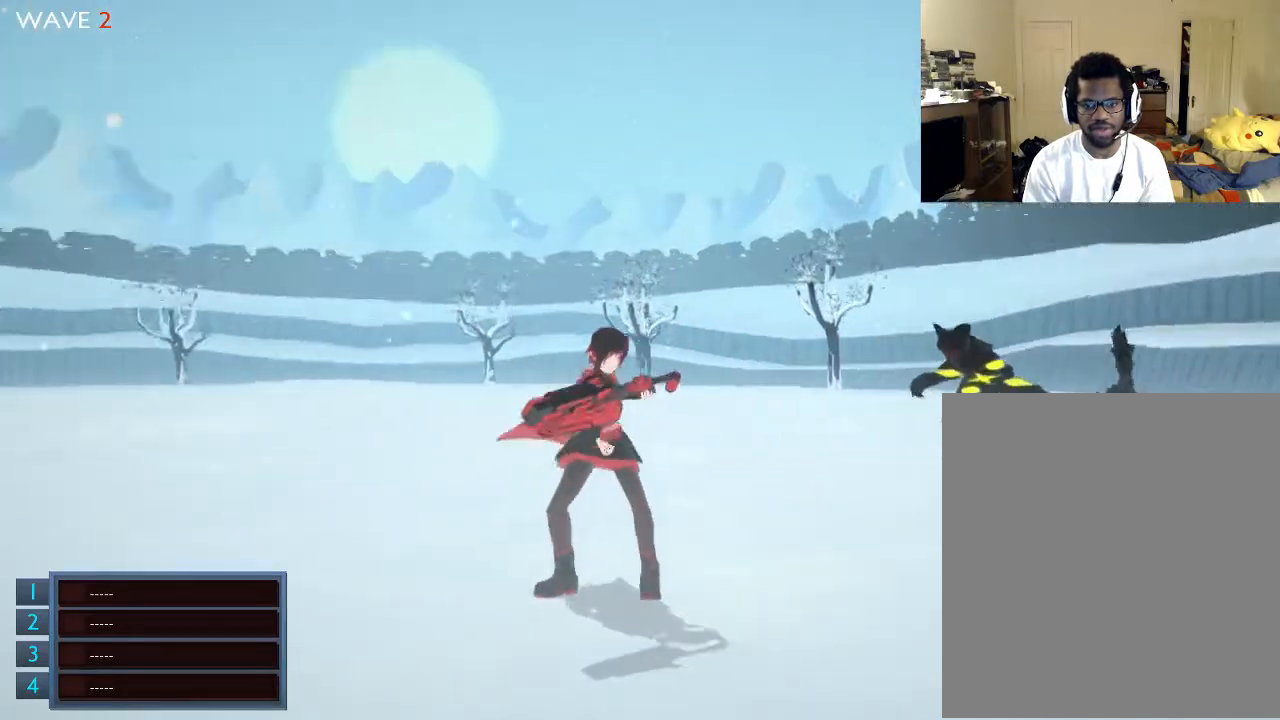
{"buttons": [], "left_stick": "left", "right_stick": "right", "events": [[33, "left_stick", "center"], [133, "left_stick", "up-right"], [200, "right_stick", "right"], [233, "left_stick", "left"]]}
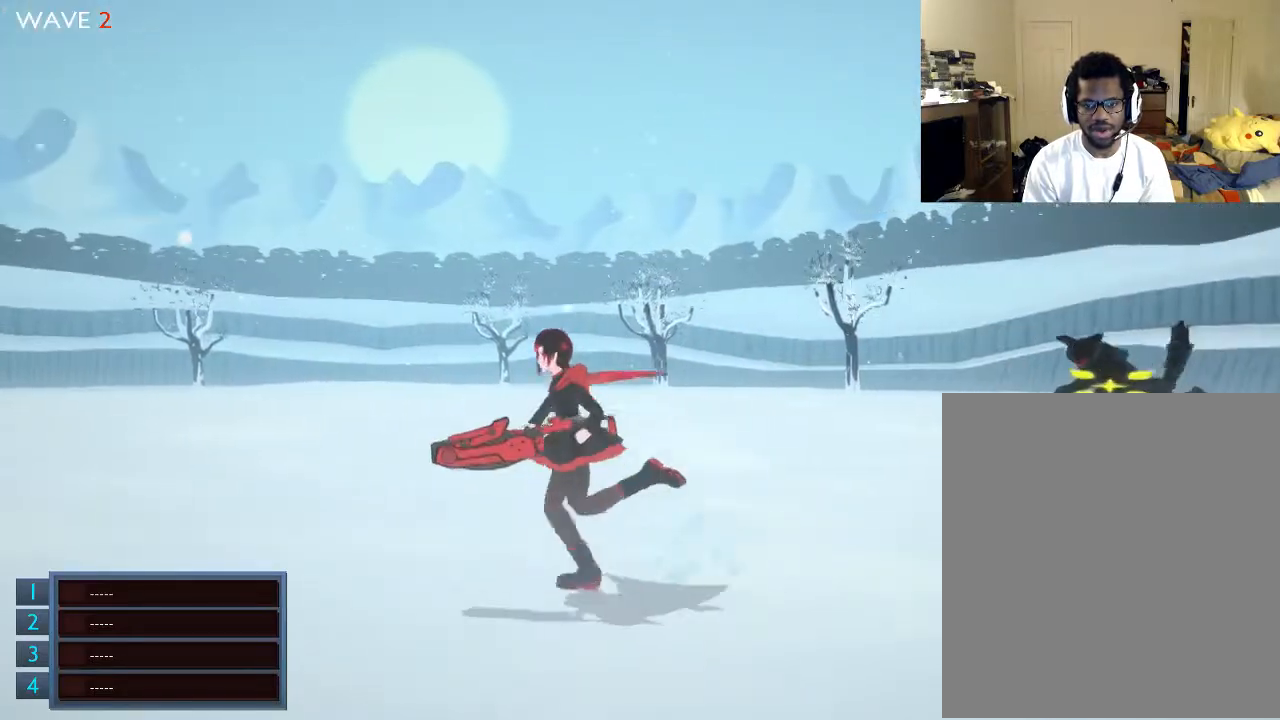
{"buttons": [], "left_stick": "left", "right_stick": "right", "events": []}
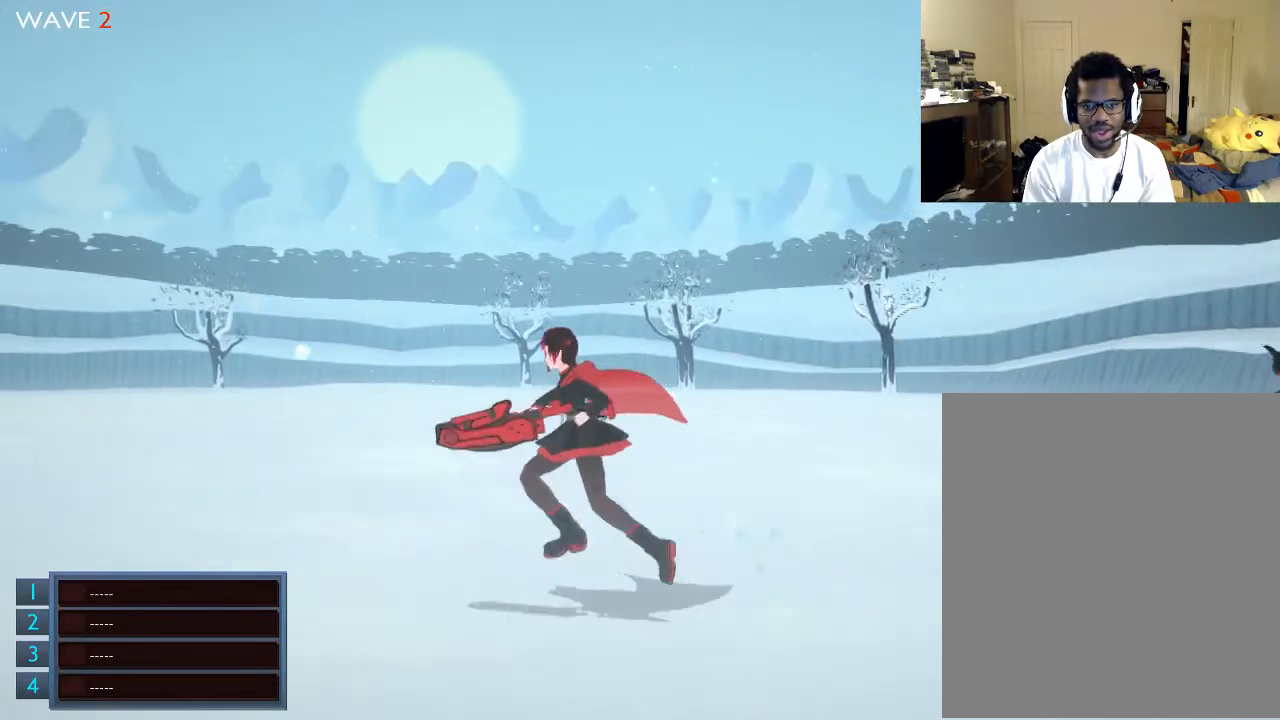
{"buttons": [], "left_stick": "up-right", "right_stick": "right", "events": [[233, "left_stick", "center"], [500, "left_stick", "up-right"]]}
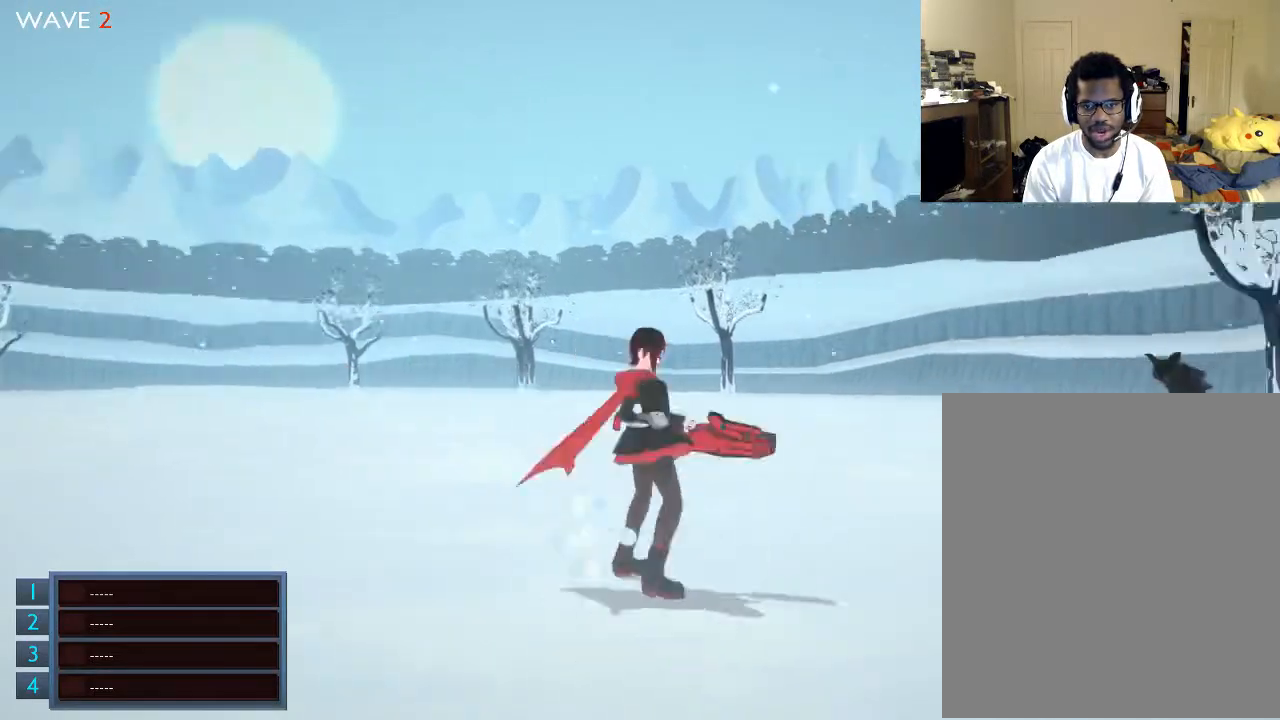
{"buttons": ["X"], "left_stick": "center", "right_stick": "center", "events": [[33, "right_stick", "center"], [133, "left_stick", "center"], [200, "R2", "down"], [300, "R2", "up"], [433, "X", "down"]]}
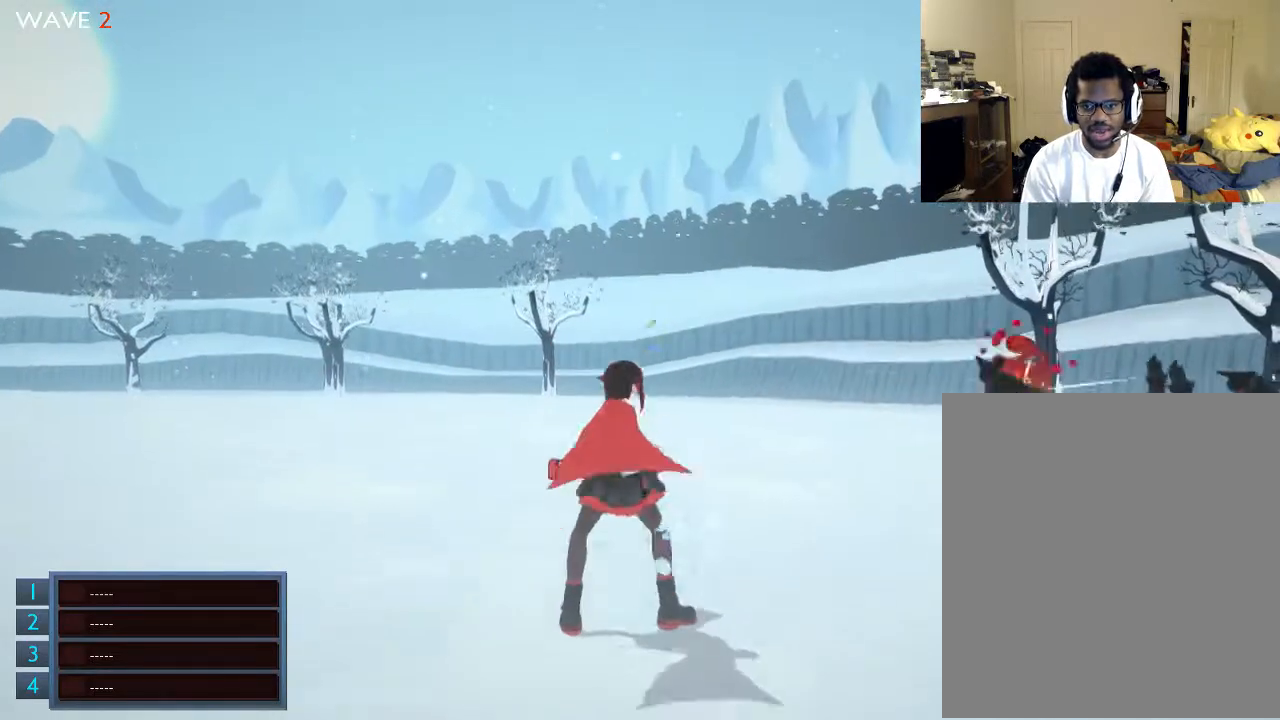
{"buttons": [], "left_stick": "center", "right_stick": "center", "events": [[33, "X", "up"], [133, "X", "down"], [200, "X", "up"], [233, "X", "down"], [300, "X", "up"], [333, "R2", "down"], [500, "R2", "up"]]}
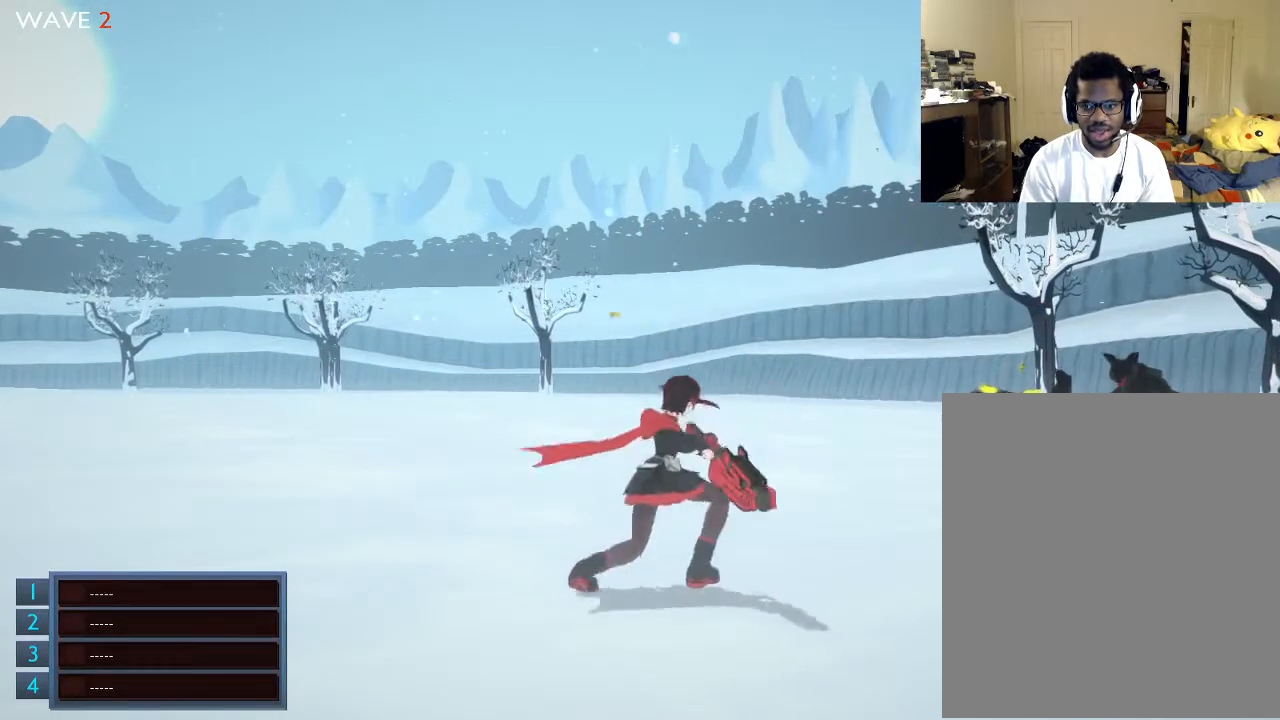
{"buttons": ["R2"], "left_stick": "center", "right_stick": "center", "events": [[33, "R2", "down"], [333, "R2", "up"], [433, "R2", "down"]]}
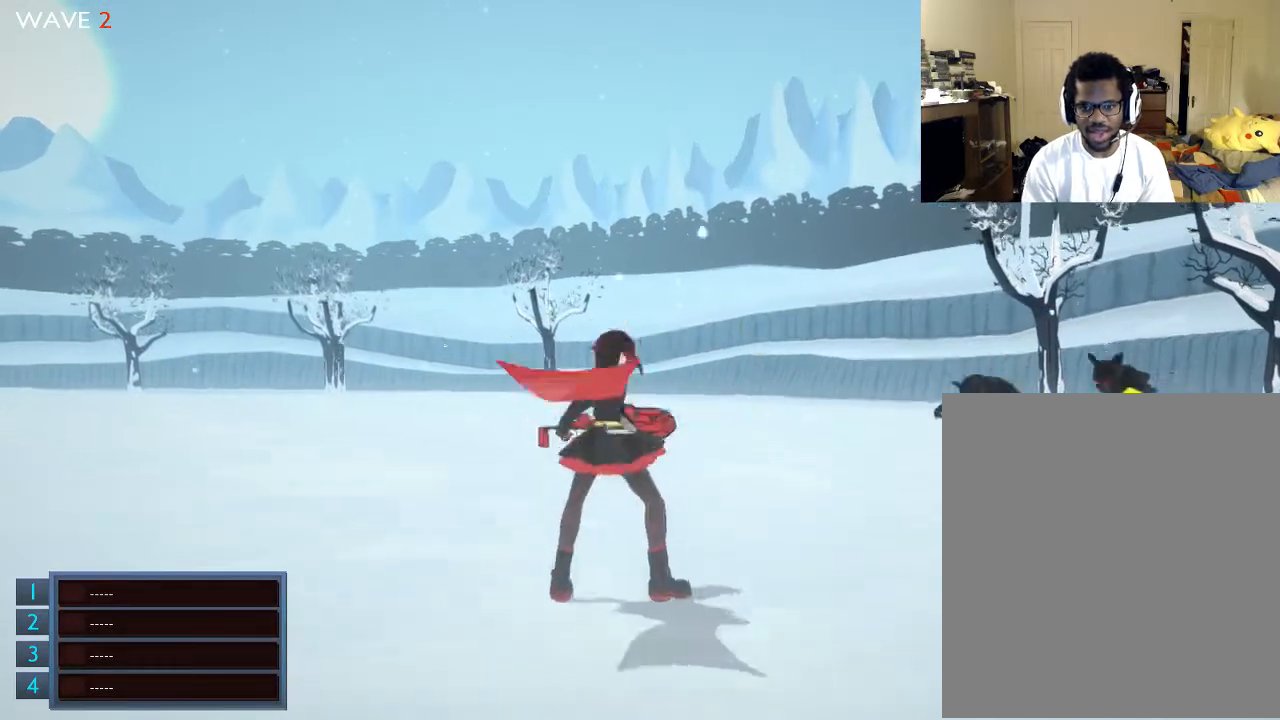
{"buttons": ["R2"], "left_stick": "center", "right_stick": "center", "events": [[33, "R2", "up"], [133, "R2", "down"], [233, "R2", "up"], [433, "R2", "down"]]}
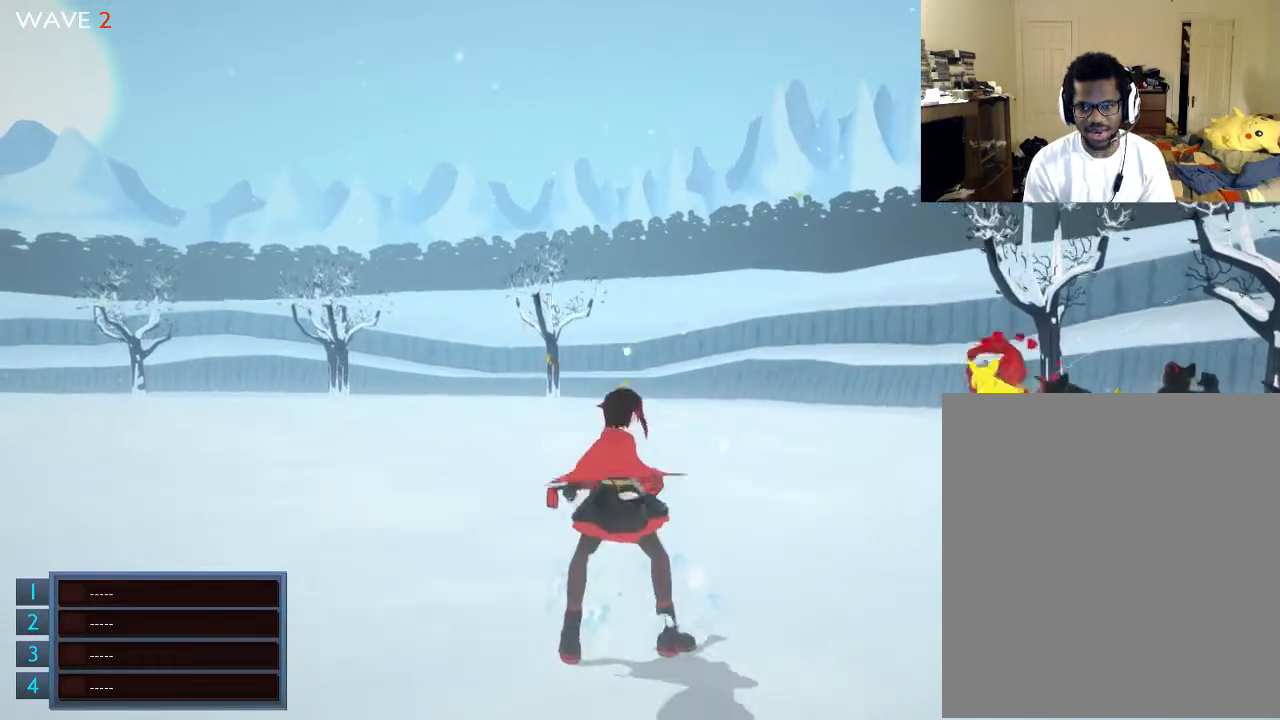
{"buttons": ["R2"], "left_stick": "center", "right_stick": "center", "events": [[33, "R2", "up"], [133, "R2", "down"], [233, "R2", "up"], [300, "R2", "down"], [433, "R2", "up"], [500, "R2", "down"]]}
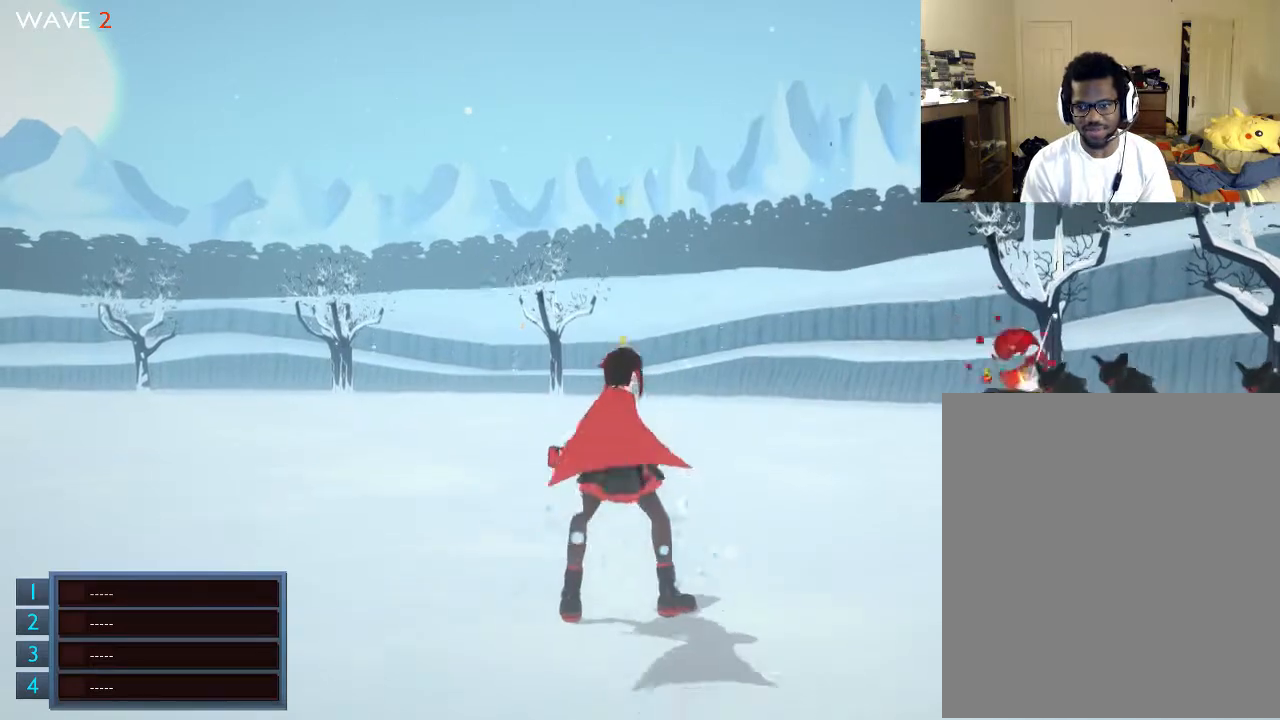
{"buttons": ["R2"], "left_stick": "center", "right_stick": "center", "events": [[133, "R2", "up"], [233, "R2", "down"], [333, "R2", "up"], [433, "R2", "down"]]}
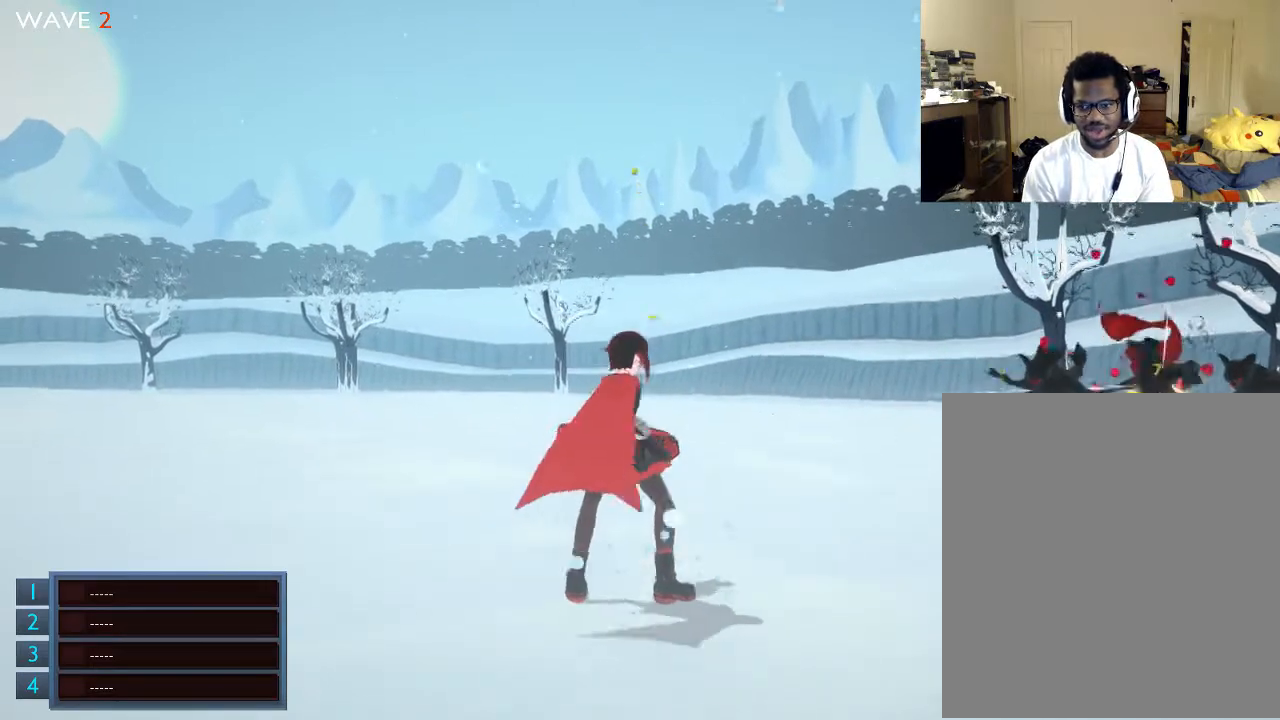
{"buttons": [], "left_stick": "center", "right_stick": "center", "events": [[33, "R2", "up"], [133, "R2", "down"], [233, "R2", "up"], [333, "R2", "down"], [433, "R2", "up"]]}
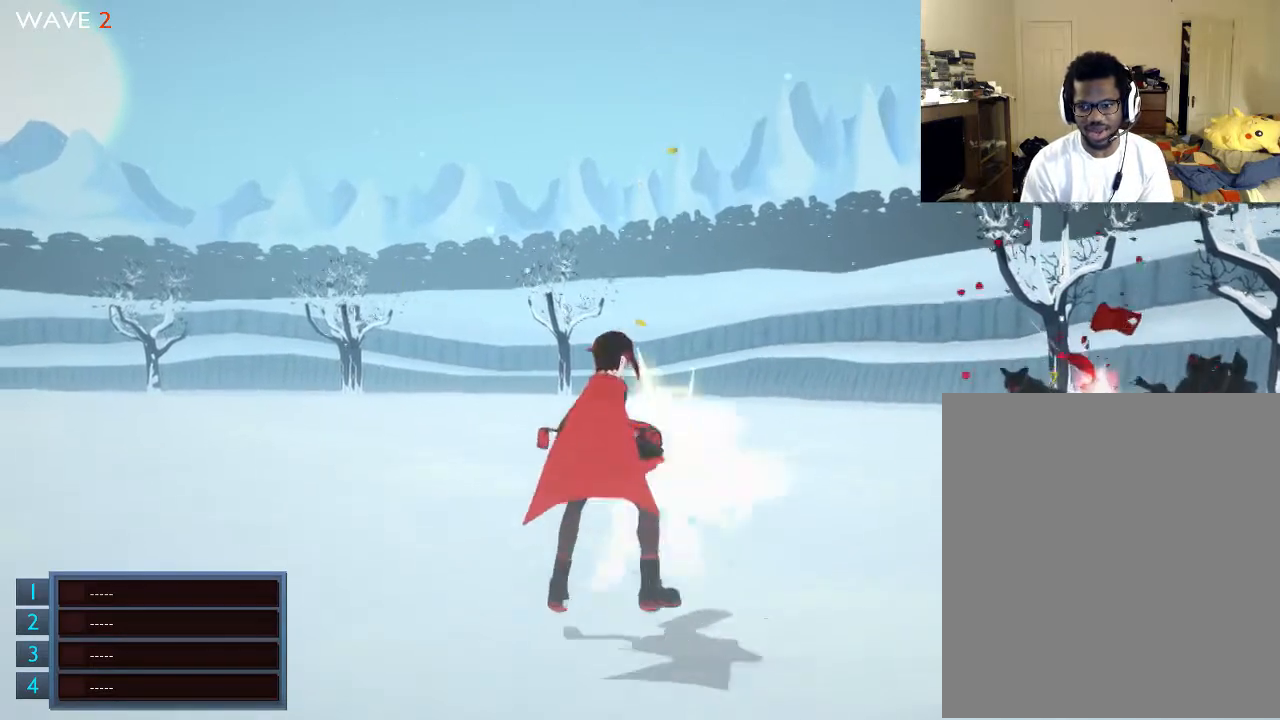
{"buttons": ["R2"], "left_stick": "center", "right_stick": "center", "events": [[33, "R2", "down"], [200, "R2", "up"], [233, "R2", "down"], [333, "R2", "up"], [500, "R2", "down"]]}
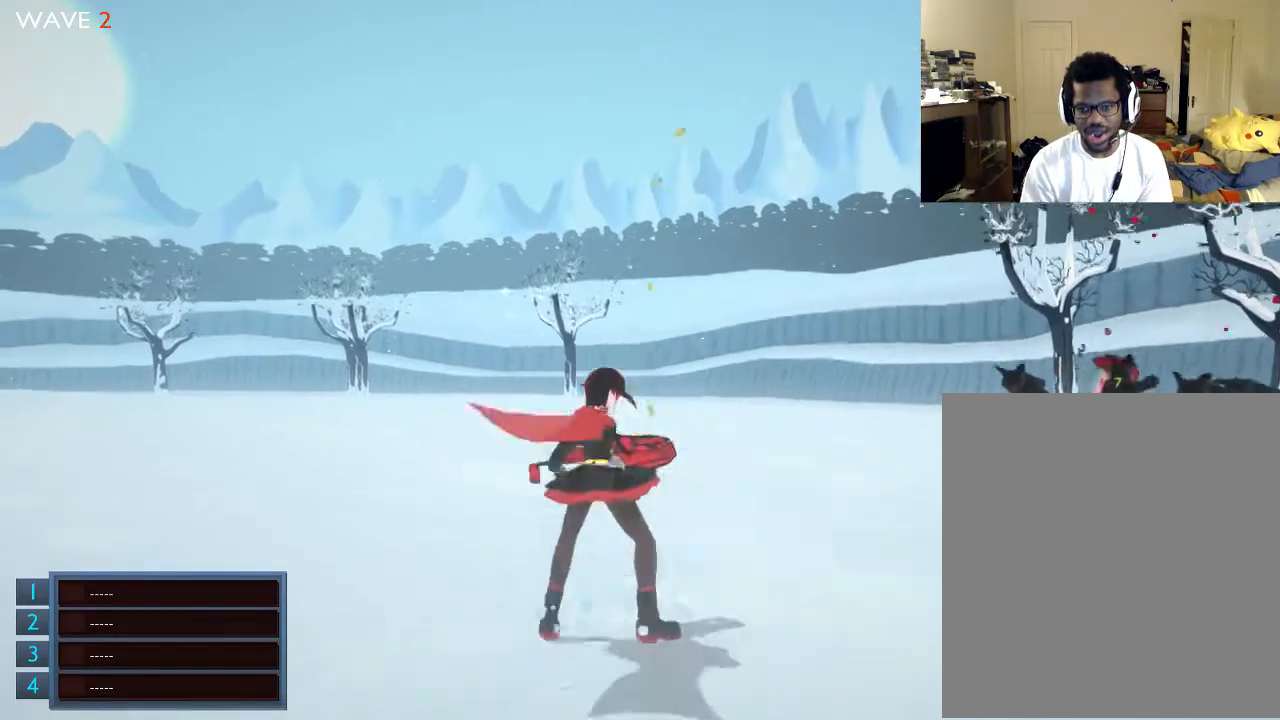
{"buttons": ["R2"], "left_stick": "center", "right_stick": "center", "events": [[300, "R2", "up"], [433, "R2", "down"]]}
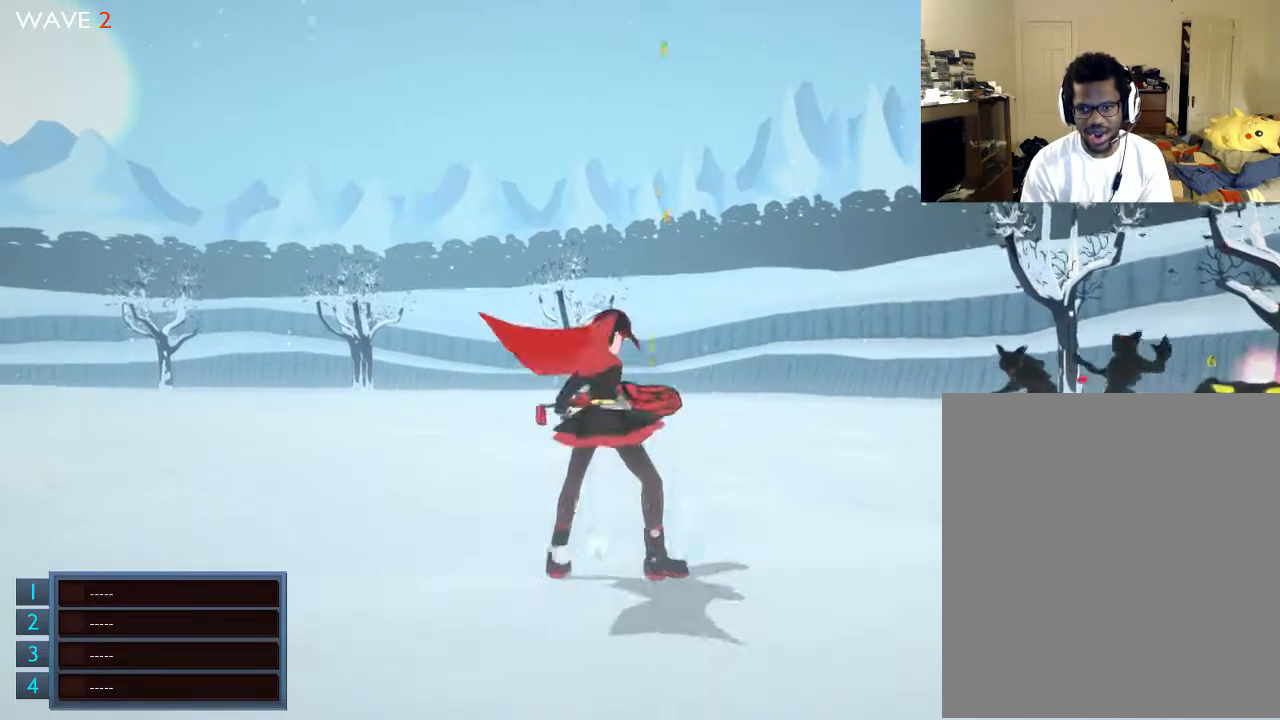
{"buttons": [], "left_stick": "center", "right_stick": "center", "events": [[33, "R2", "up"], [100, "R2", "down"], [233, "R2", "up"], [333, "R2", "down"], [500, "R2", "up"]]}
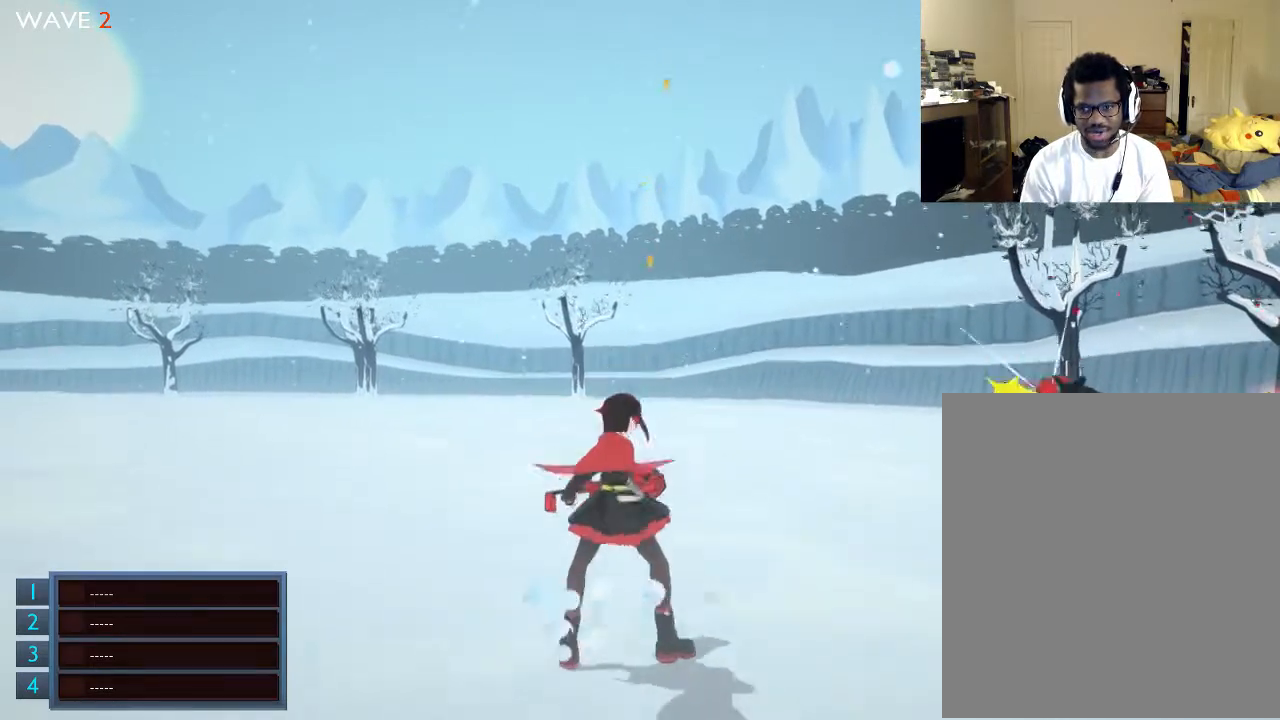
{"buttons": ["R2"], "left_stick": "center", "right_stick": "center", "events": [[33, "R2", "down"], [133, "R2", "up"], [233, "R2", "down"], [333, "R2", "up"], [500, "R2", "down"]]}
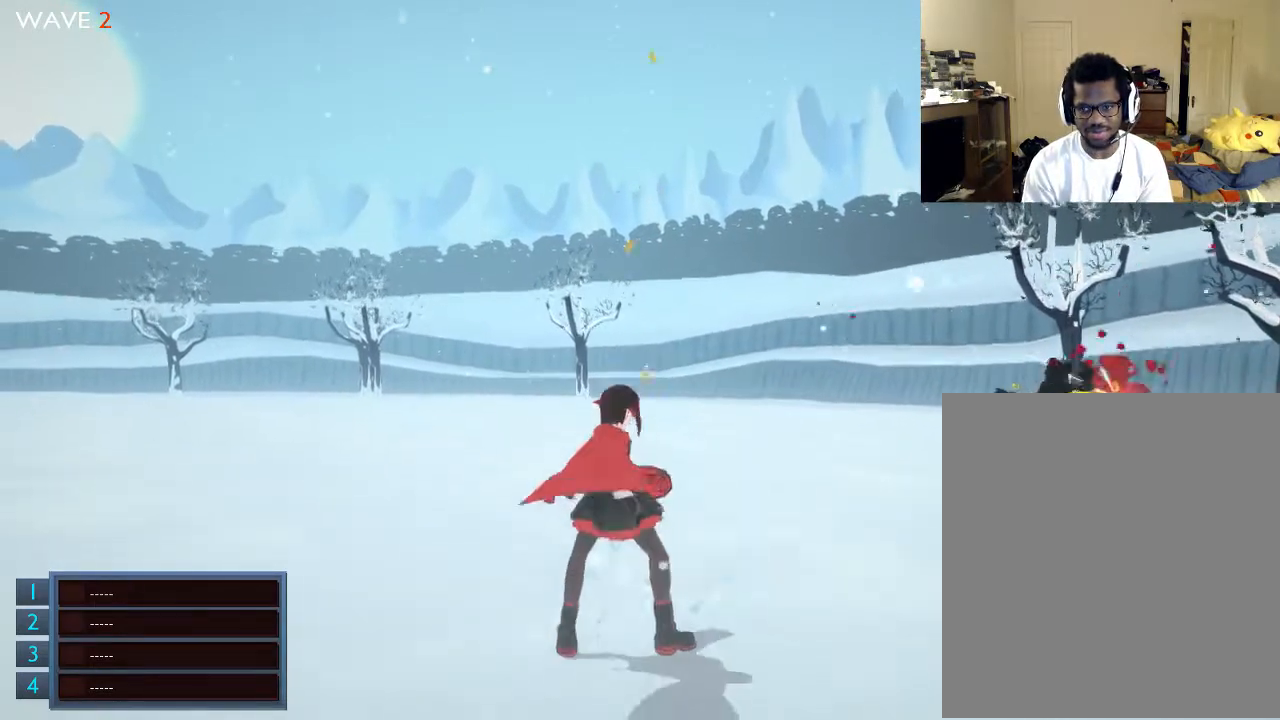
{"buttons": ["R2"], "left_stick": "center", "right_stick": "center", "events": [[100, "R2", "up"], [200, "R2", "down"], [300, "R2", "up"], [433, "R2", "down"]]}
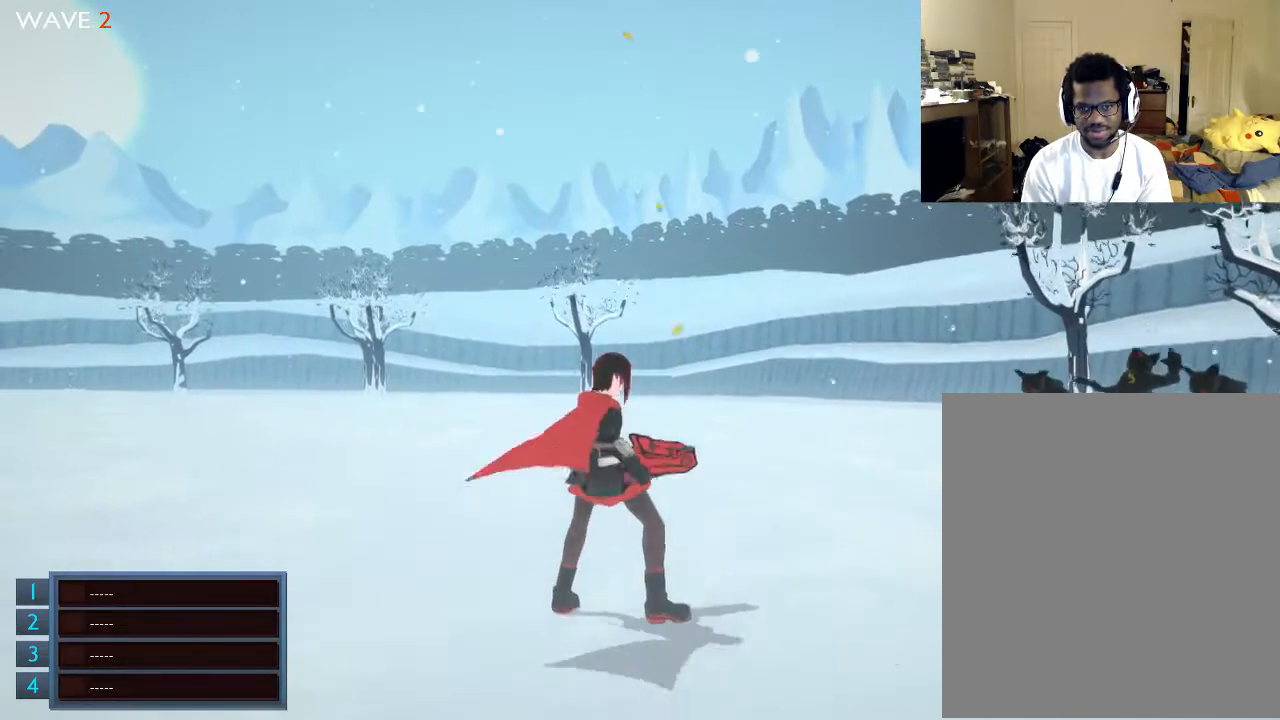
{"buttons": [], "left_stick": "center", "right_stick": "center", "events": [[33, "R2", "up"], [133, "R2", "down"], [233, "R2", "up"], [300, "R2", "down"], [433, "R2", "up"]]}
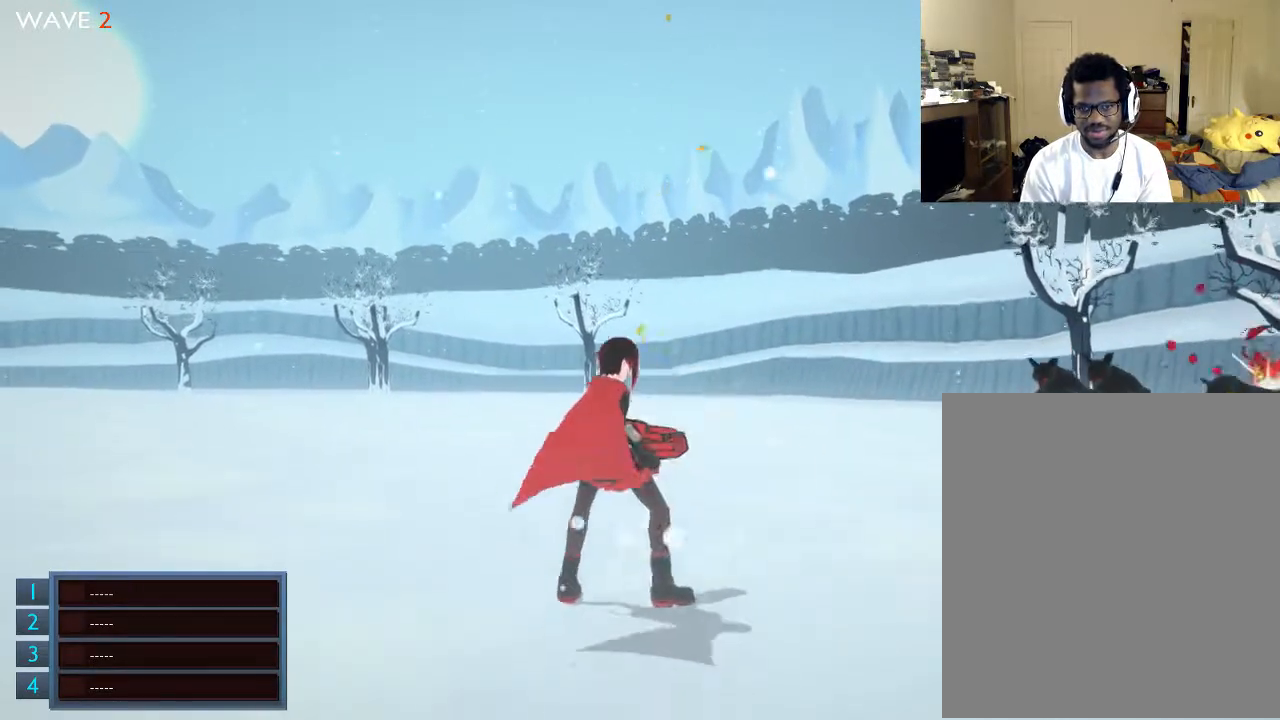
{"buttons": [], "left_stick": "center", "right_stick": "center", "events": [[233, "R2", "down"], [333, "R2", "up"]]}
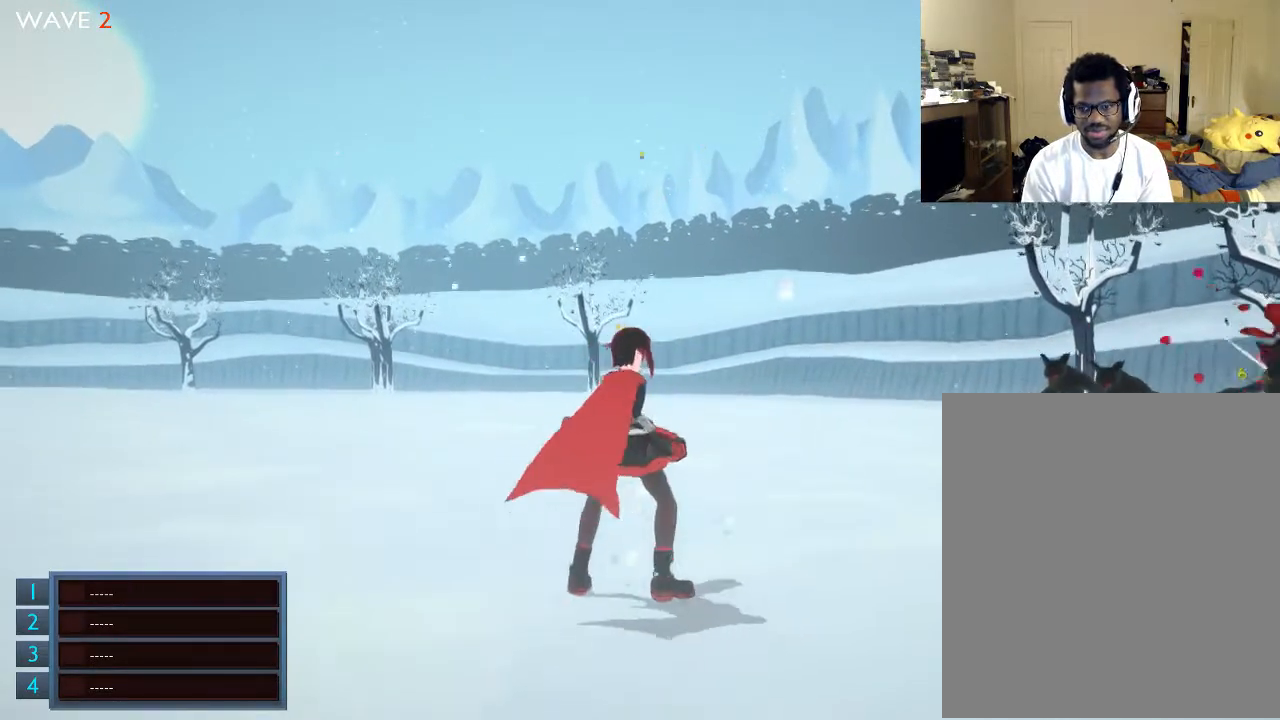
{"buttons": [], "left_stick": "center", "right_stick": "center", "events": []}
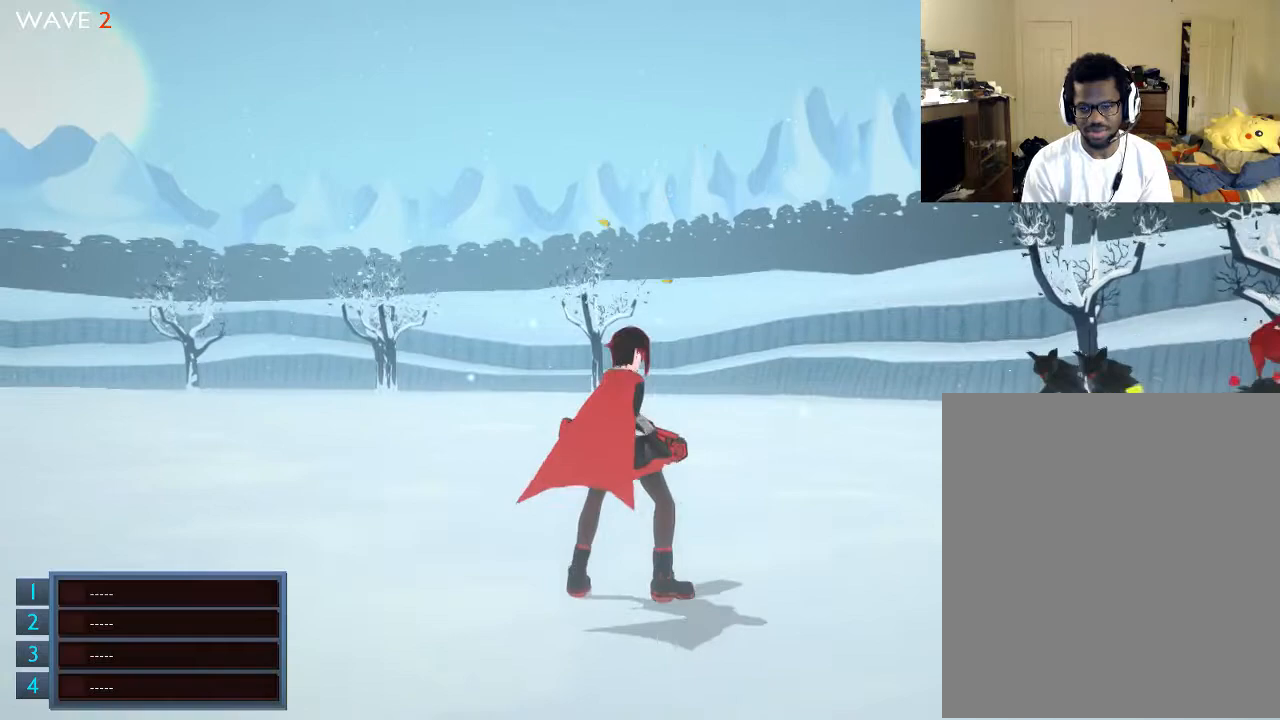
{"buttons": [], "left_stick": "center", "right_stick": "right", "events": [[433, "right_stick", "right"]]}
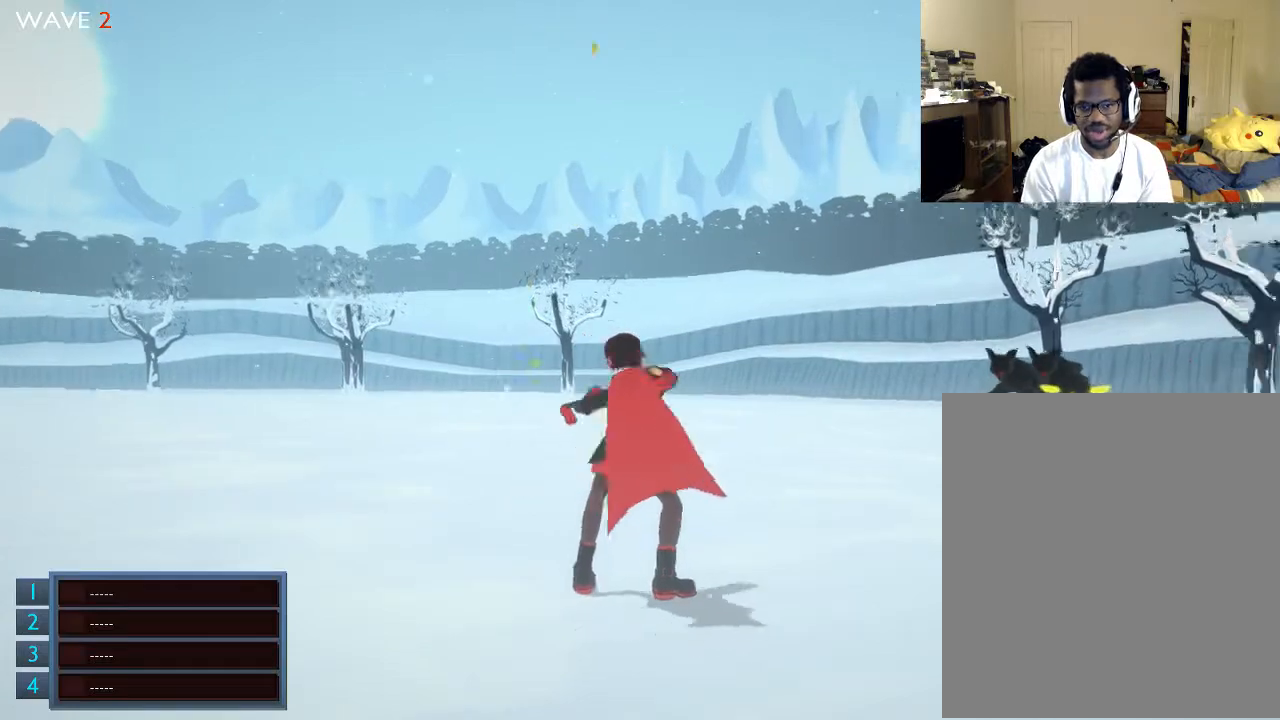
{"buttons": [], "left_stick": "left", "right_stick": "right", "events": [[133, "left_stick", "left"]]}
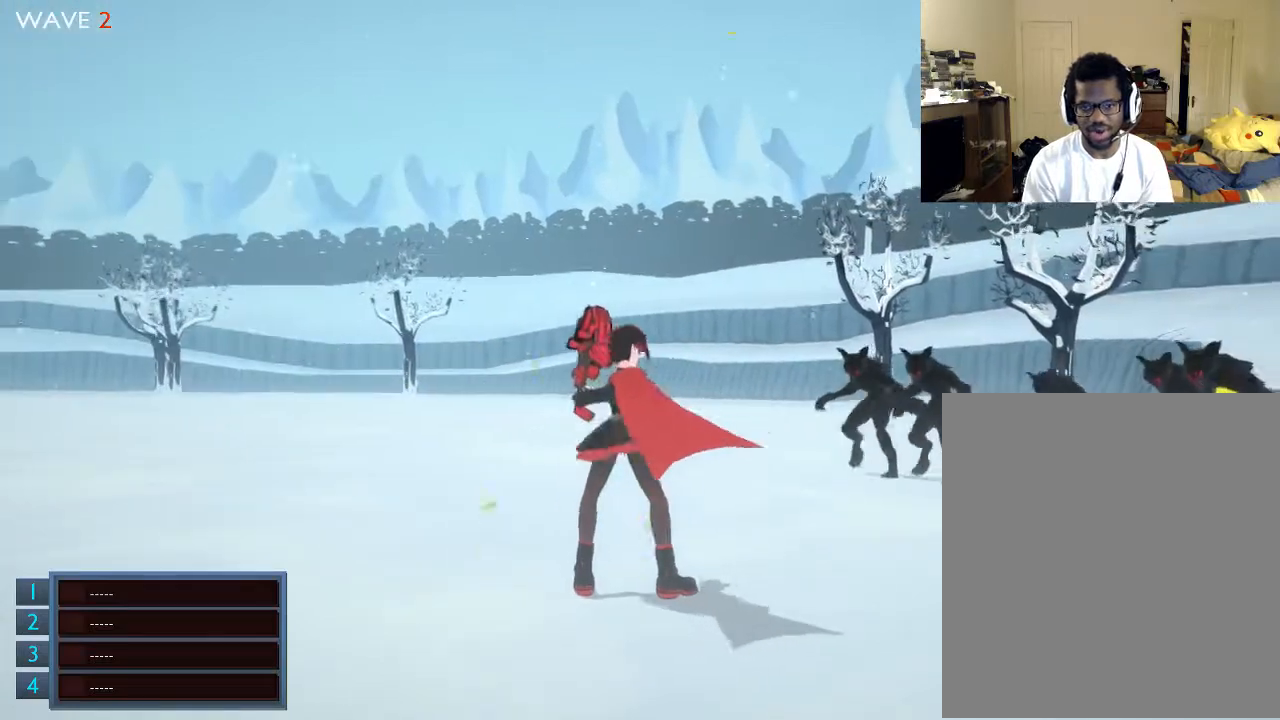
{"buttons": [], "left_stick": "left", "right_stick": "right", "events": []}
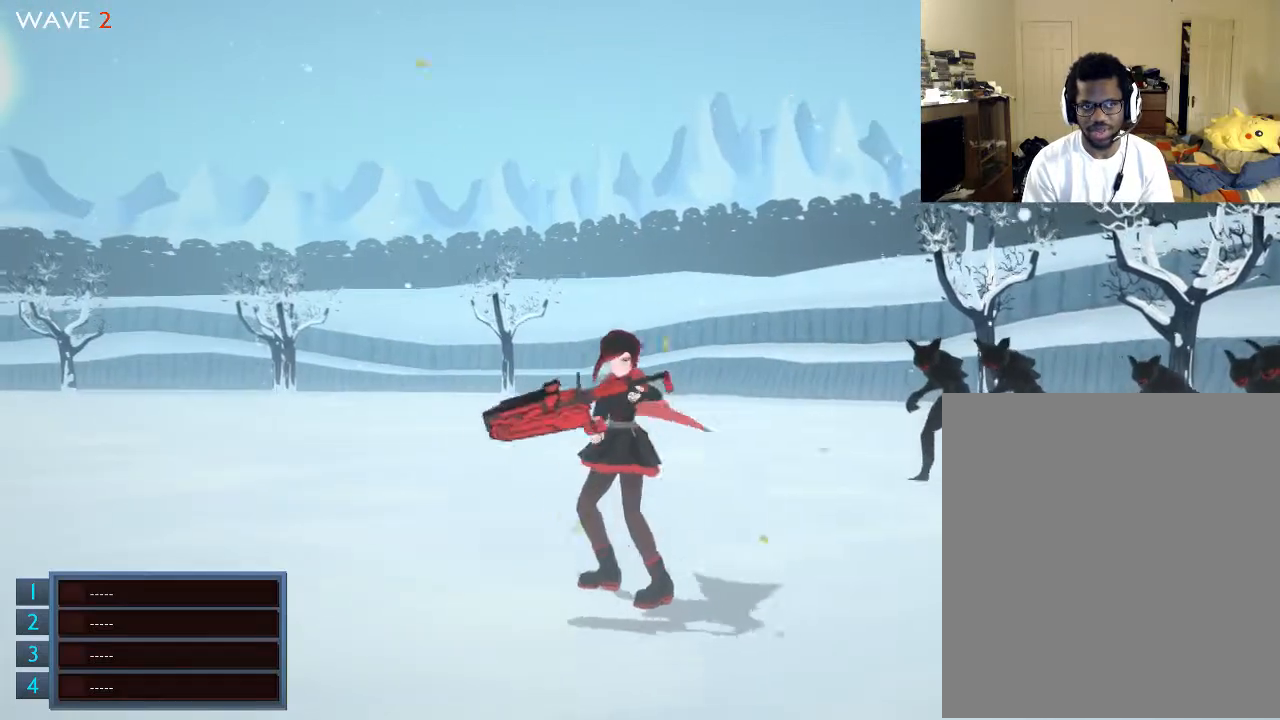
{"buttons": [], "left_stick": "left", "right_stick": "right", "events": [[33, "left_stick", "up-left"], [300, "left_stick", "left"]]}
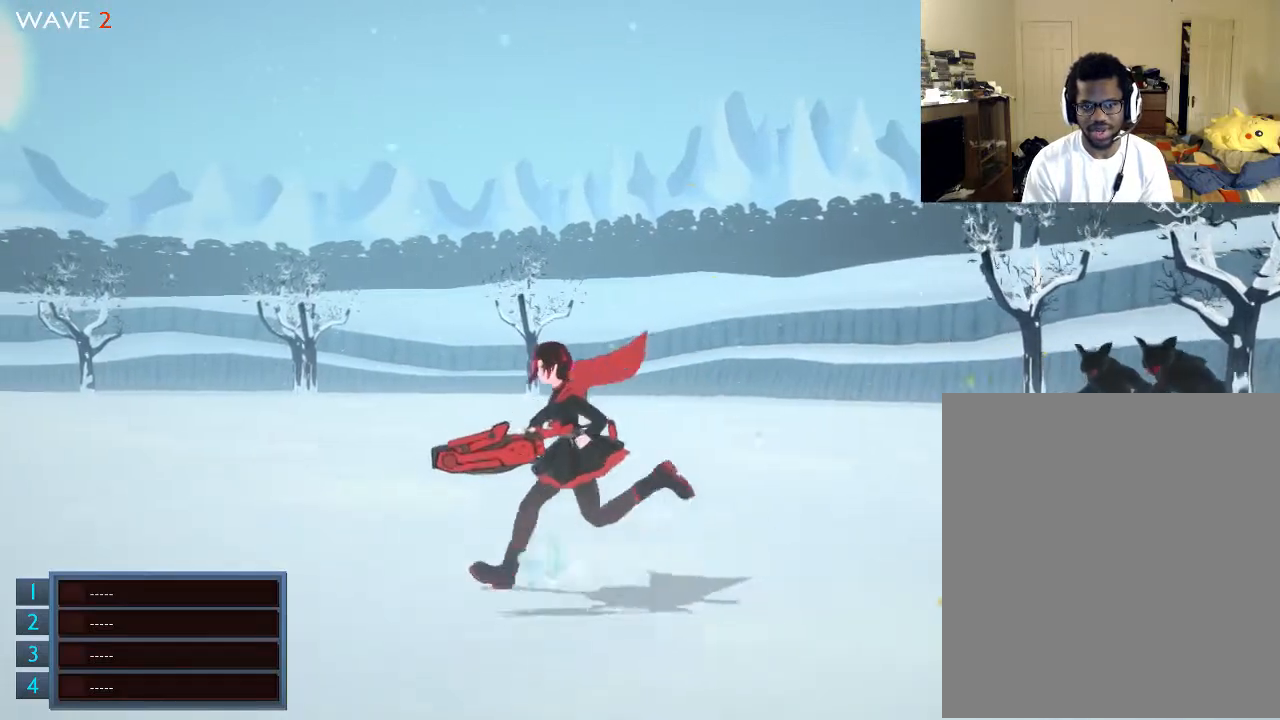
{"buttons": [], "left_stick": "left", "right_stick": "center", "events": [[333, "right_stick", "center"]]}
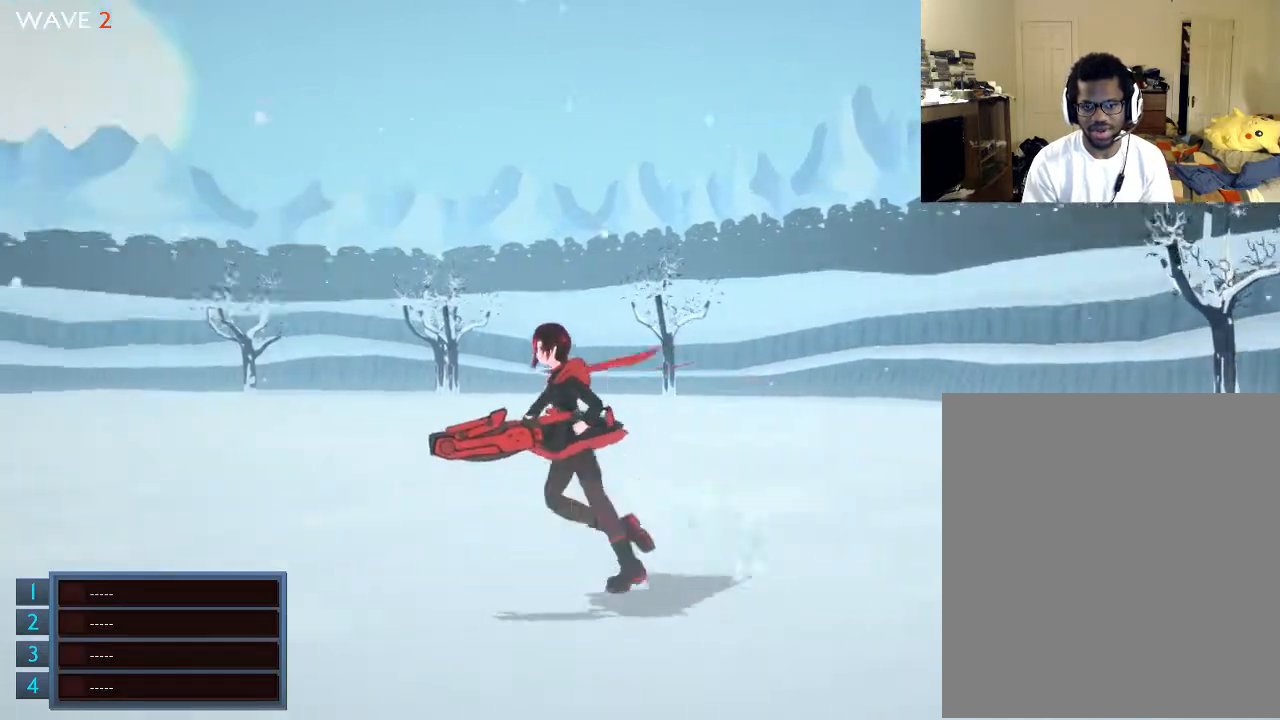
{"buttons": [], "left_stick": "up", "right_stick": "right", "events": [[233, "left_stick", "up"], [500, "right_stick", "right"]]}